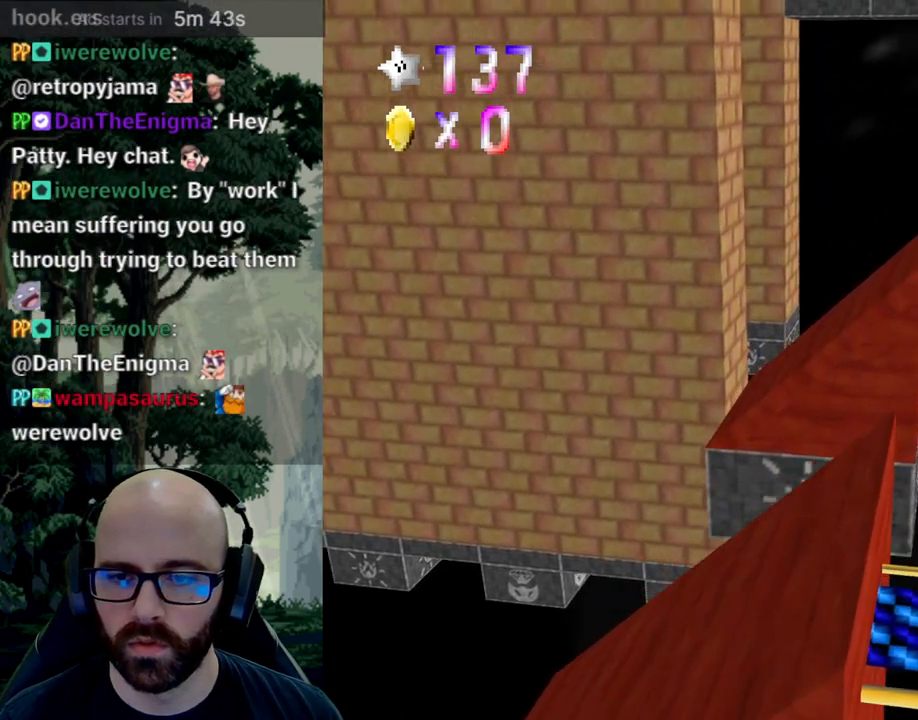
Gameplay with a controller (Xbox layout); each line is a JSON object with the inputs held at the frame after it. "events" lists button and stick changes between this image and that frame as [ms after this image, input, new state], when the widget could be followed in between. Not read: B DPAD_DOWN DPAD_LEFT DPAD_RIGHT DPAD_UP L1 L2 L3 R1 R2 R3 SELECT START Y.
{"buttons": [], "left_stick": "down-left", "right_stick": "right"}
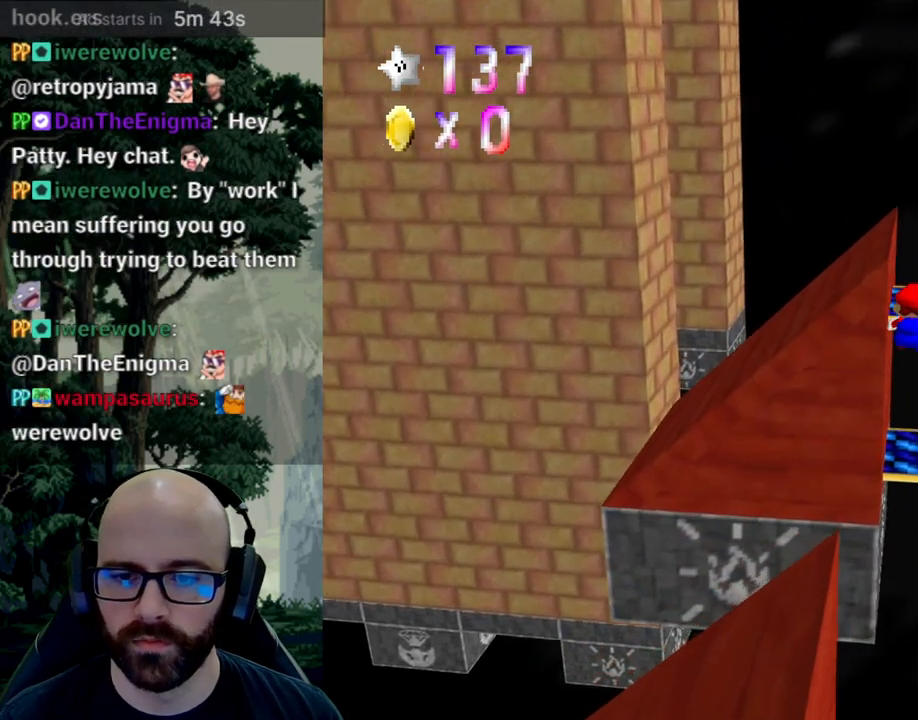
{"buttons": [], "left_stick": "left", "right_stick": "center", "events": [[83, "left_stick", "left"], [133, "right_stick", "center"], [200, "right_stick", "right"], [367, "right_stick", "center"]]}
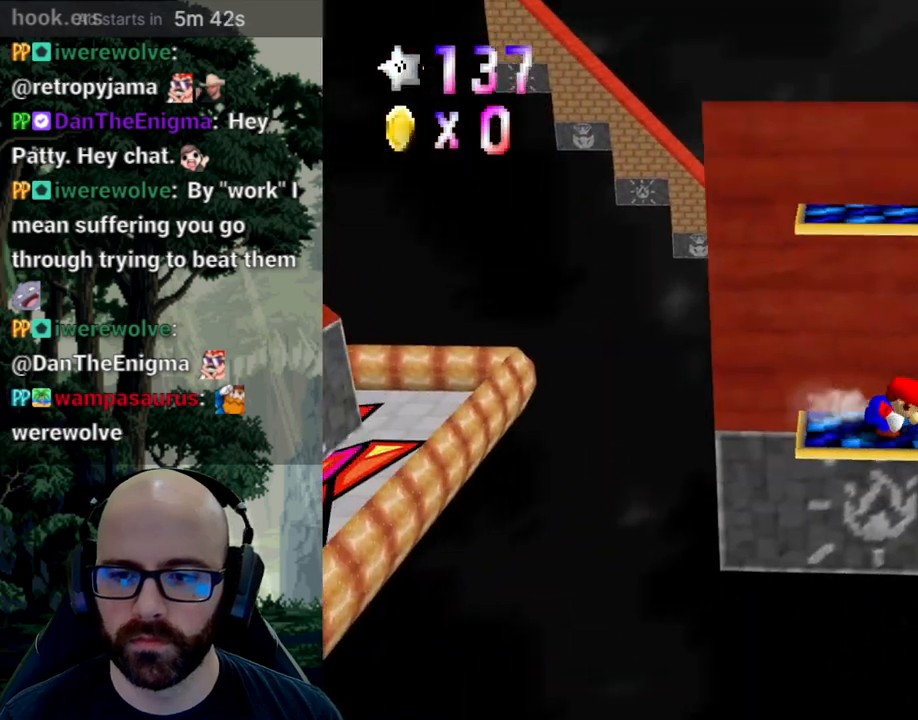
{"buttons": [], "left_stick": "right", "right_stick": "center", "events": [[133, "A", "down"], [333, "left_stick", "up-right"], [367, "A", "up"], [450, "left_stick", "right"]]}
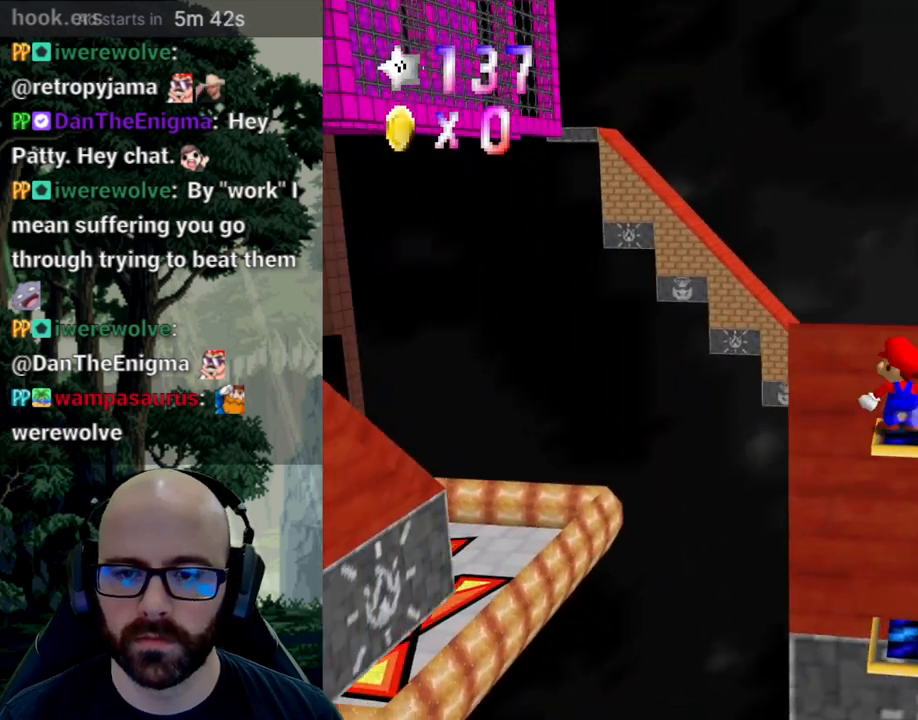
{"buttons": ["A"], "left_stick": "center", "right_stick": "center", "events": [[267, "A", "down"], [267, "right_stick", "down"], [317, "left_stick", "up-right"], [317, "right_stick", "center"], [500, "left_stick", "center"]]}
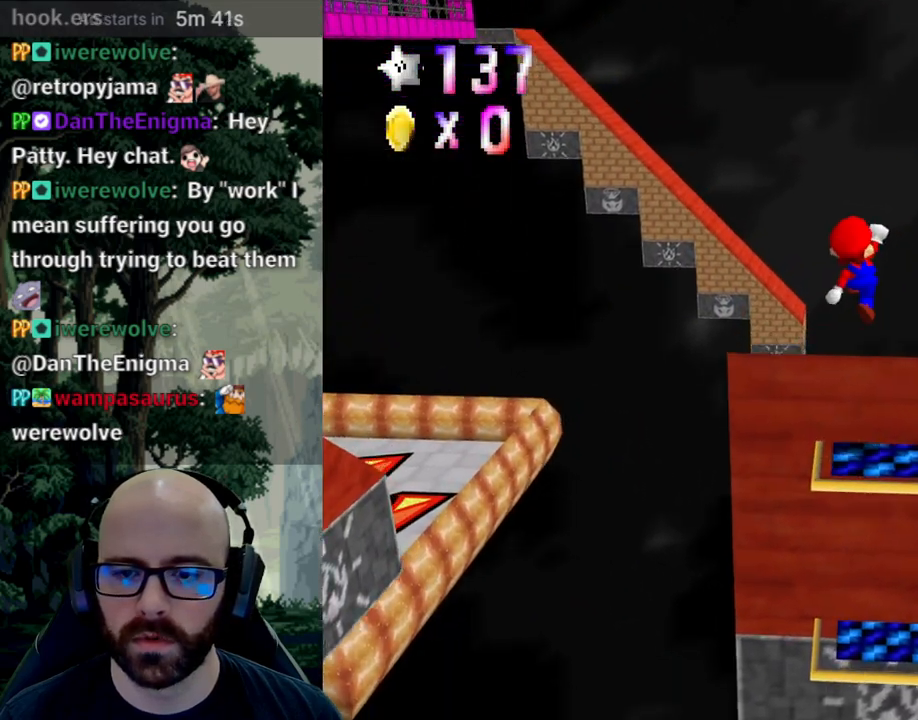
{"buttons": [], "left_stick": "center", "right_stick": "center", "events": [[50, "left_stick", "down"], [150, "A", "up"], [300, "left_stick", "center"]]}
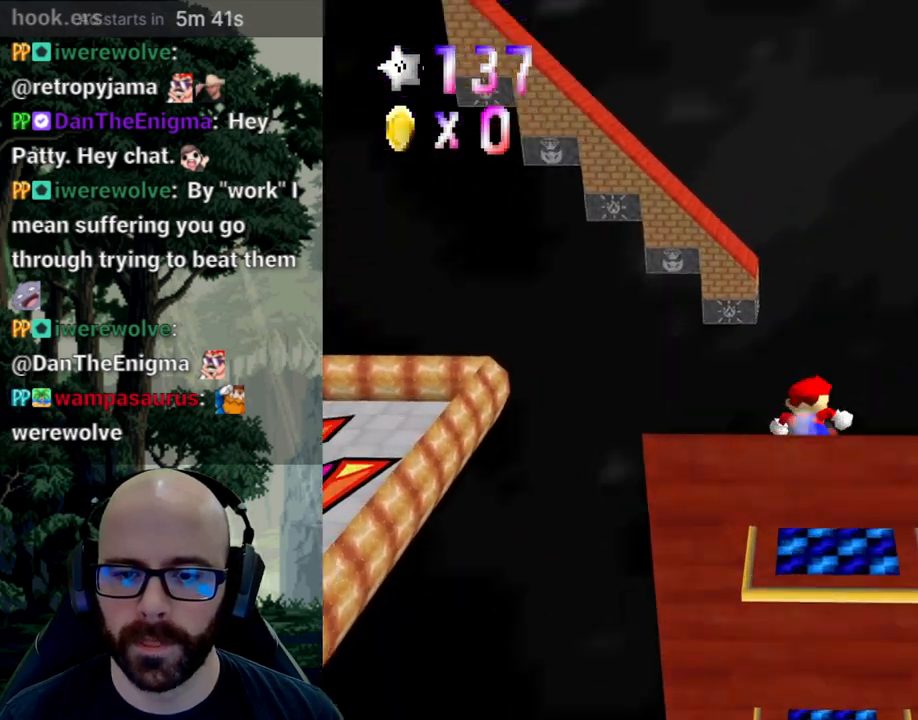
{"buttons": ["A"], "left_stick": "down", "right_stick": "center", "events": [[217, "left_stick", "down"], [267, "A", "down"]]}
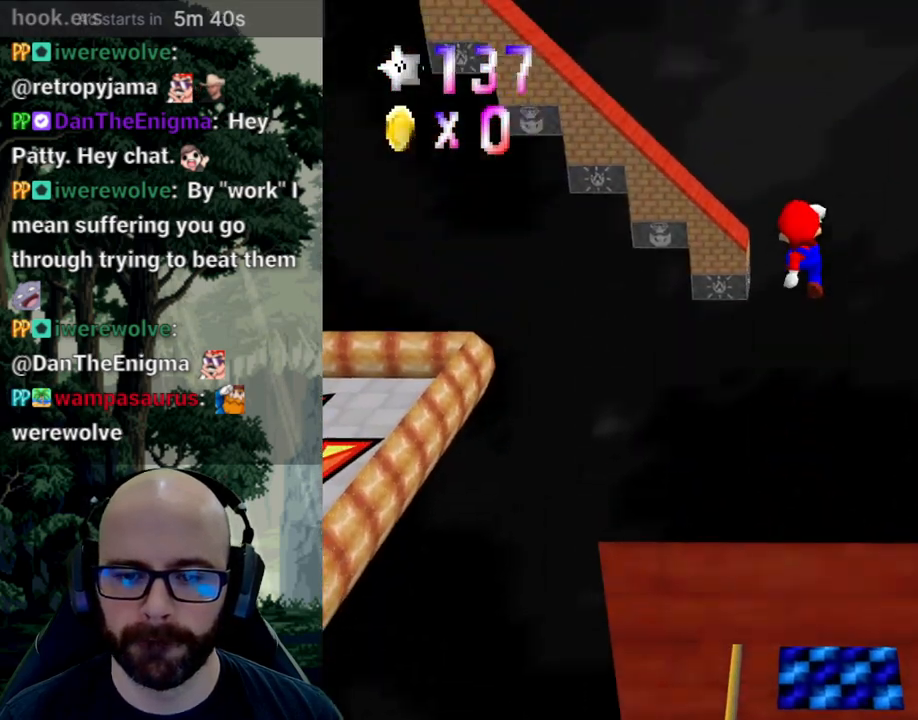
{"buttons": [], "left_stick": "down", "right_stick": "center", "events": [[117, "A", "up"]]}
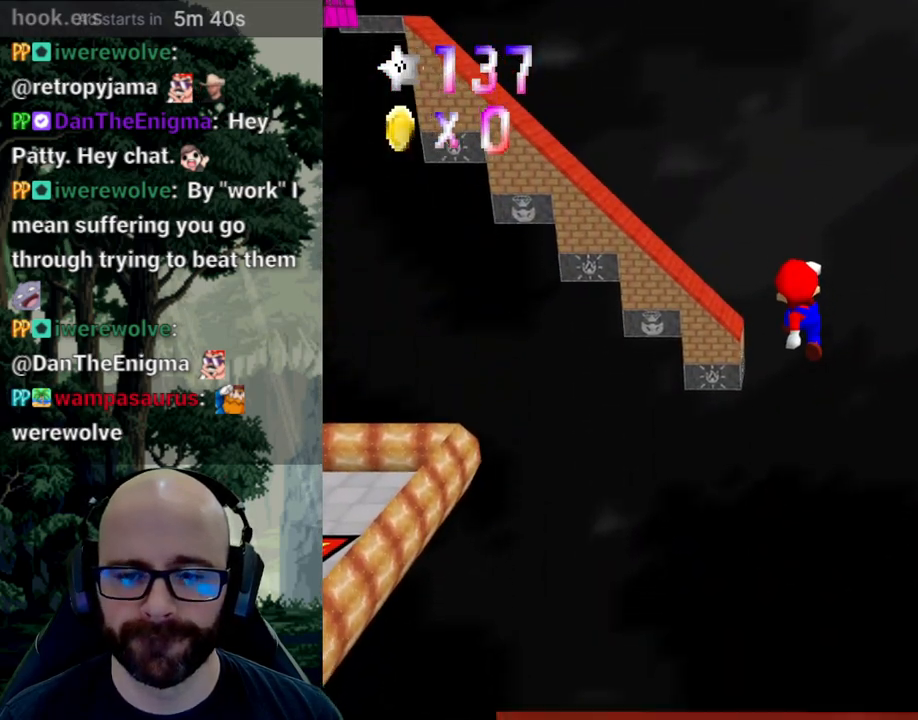
{"buttons": ["X"], "left_stick": "down", "right_stick": "center", "events": [[250, "X", "down"]]}